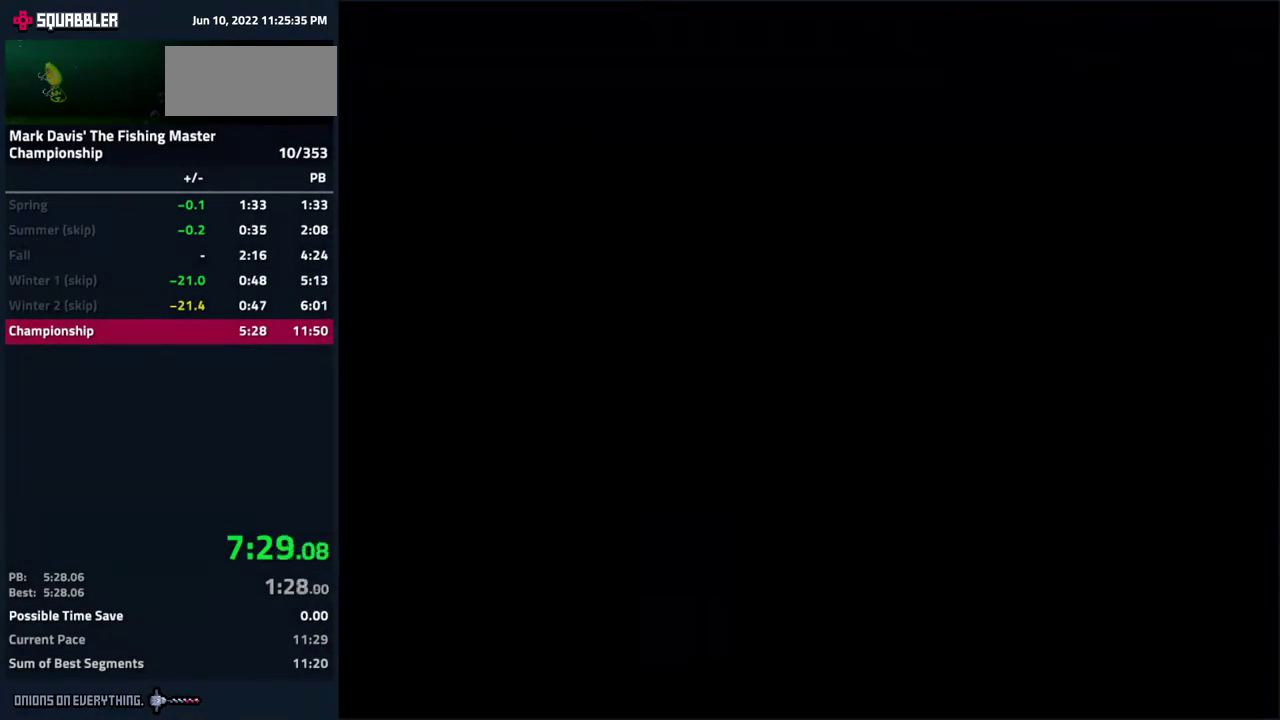
Gameplay with a controller (Nintendo layout); each line is a JSON object with the inputs held at the frame after it. "events" lists button and stick changes between this image and that frame as [ms after this image, input, new state], when the widget could be followed in between. Not read: L3 R3.
{"buttons": ["A"], "events": [[67, "A", "up"], [183, "A", "down"], [233, "A", "up"], [283, "A", "down"], [350, "A", "up"], [367, "A", "down"], [433, "A", "up"], [450, "A", "down"]]}
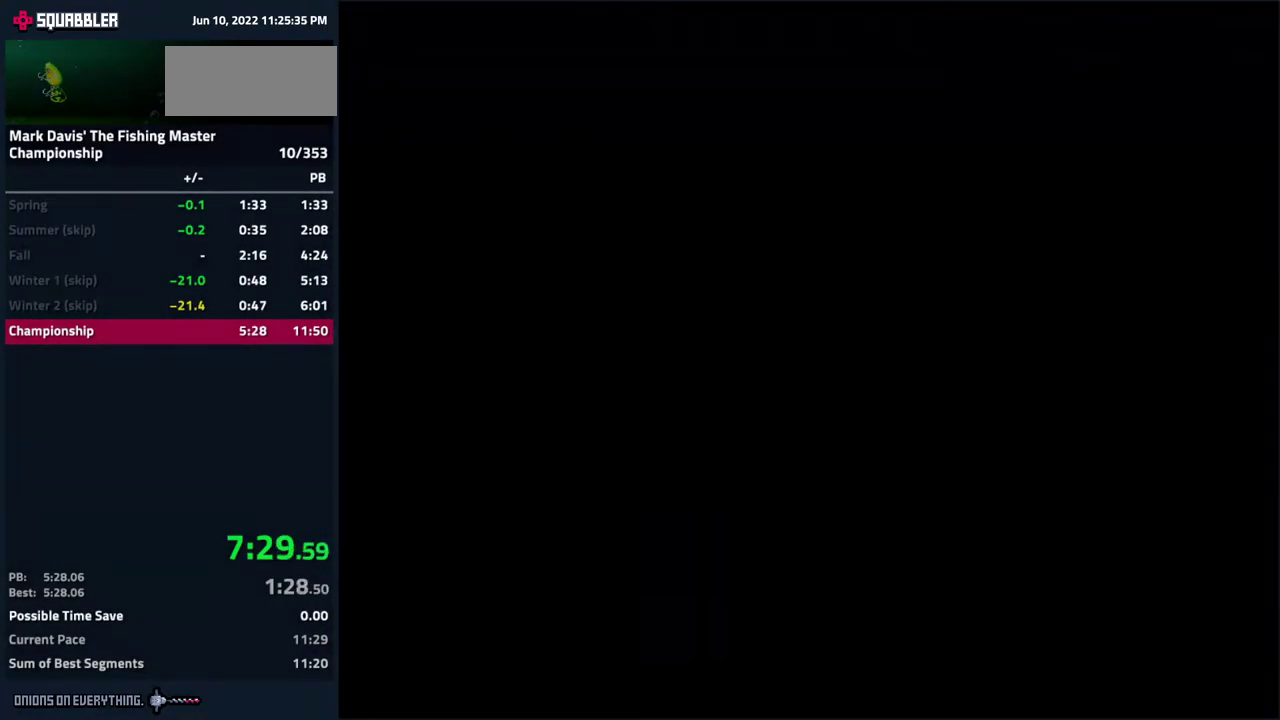
{"buttons": [], "events": [[17, "A", "up"], [50, "A", "down"], [117, "A", "up"], [150, "A", "down"], [200, "A", "up"], [217, "A", "down"], [283, "A", "up"], [333, "A", "down"], [383, "A", "up"], [400, "A", "down"], [467, "A", "up"]]}
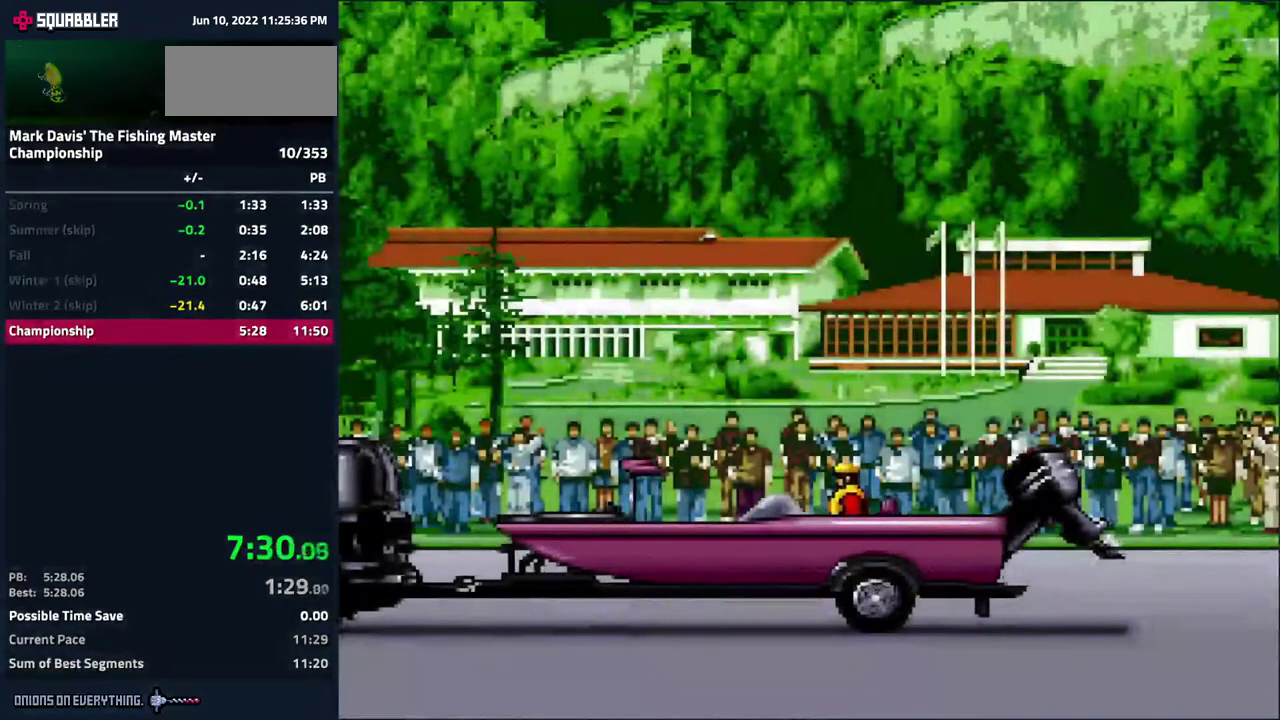
{"buttons": [], "events": [[83, "A", "down"], [133, "A", "up"], [167, "A", "down"], [233, "A", "up"], [250, "A", "down"], [317, "A", "up"], [333, "A", "down"], [350, "A", "up"], [367, "A", "down"], [467, "A", "up"]]}
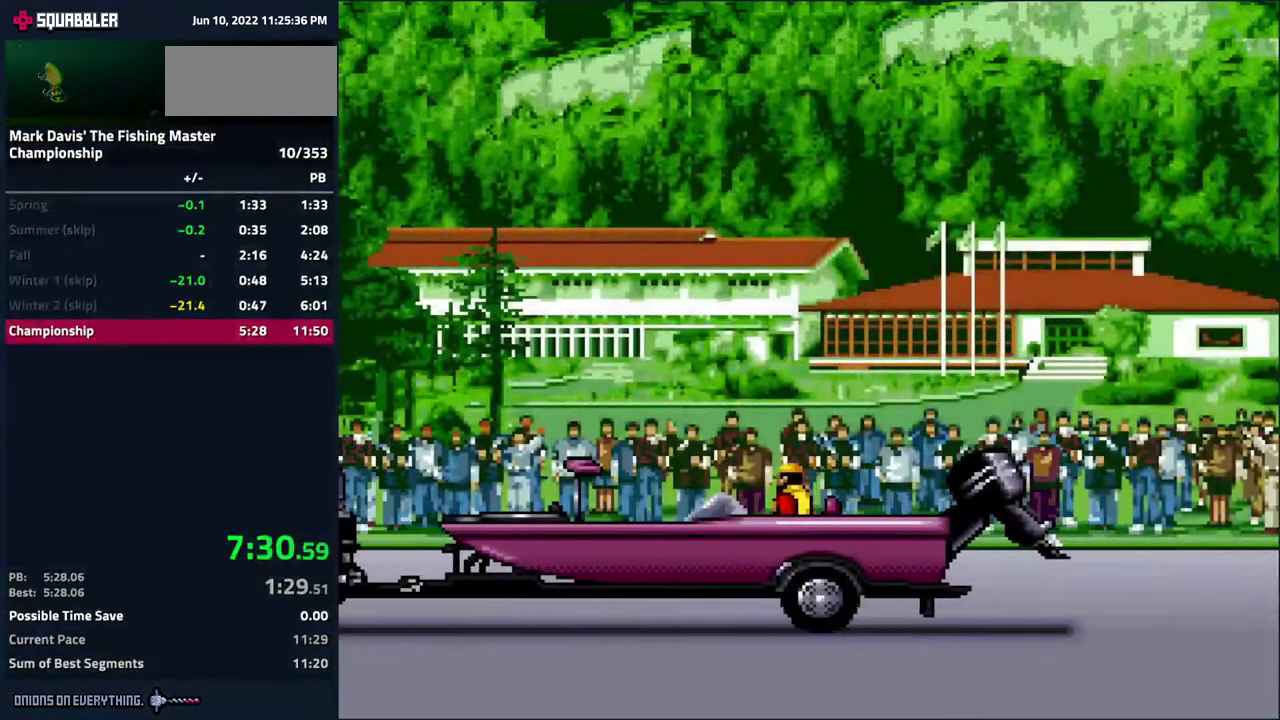
{"buttons": []}
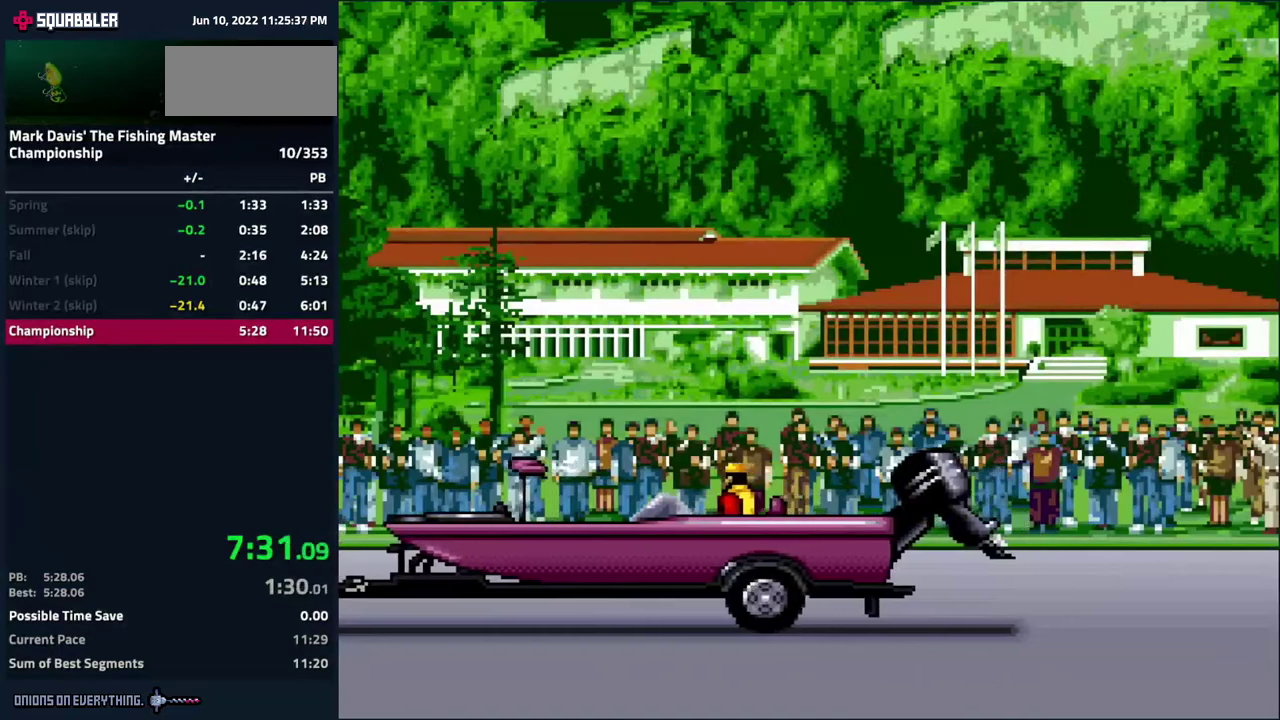
{"buttons": ["A"], "events": [[200, "A", "down"], [317, "A", "up"], [417, "A", "down"]]}
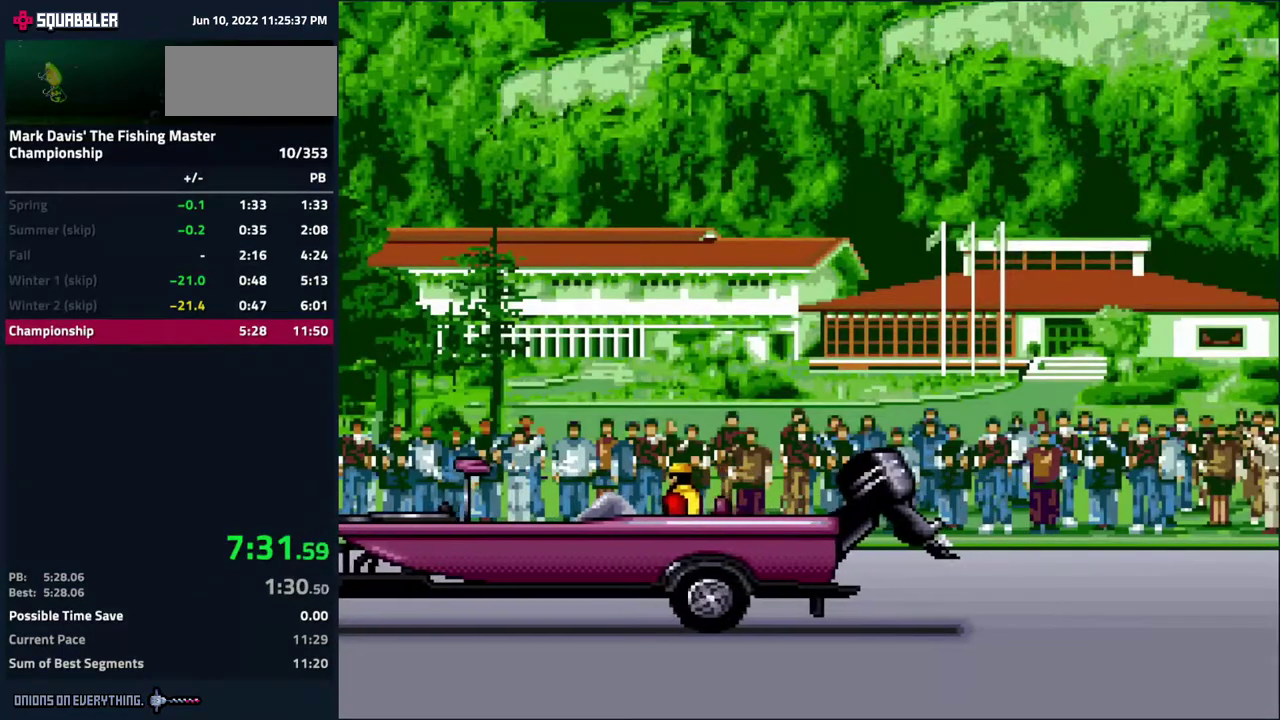
{"buttons": [], "events": [[17, "A", "up"], [100, "A", "down"], [217, "A", "up"]]}
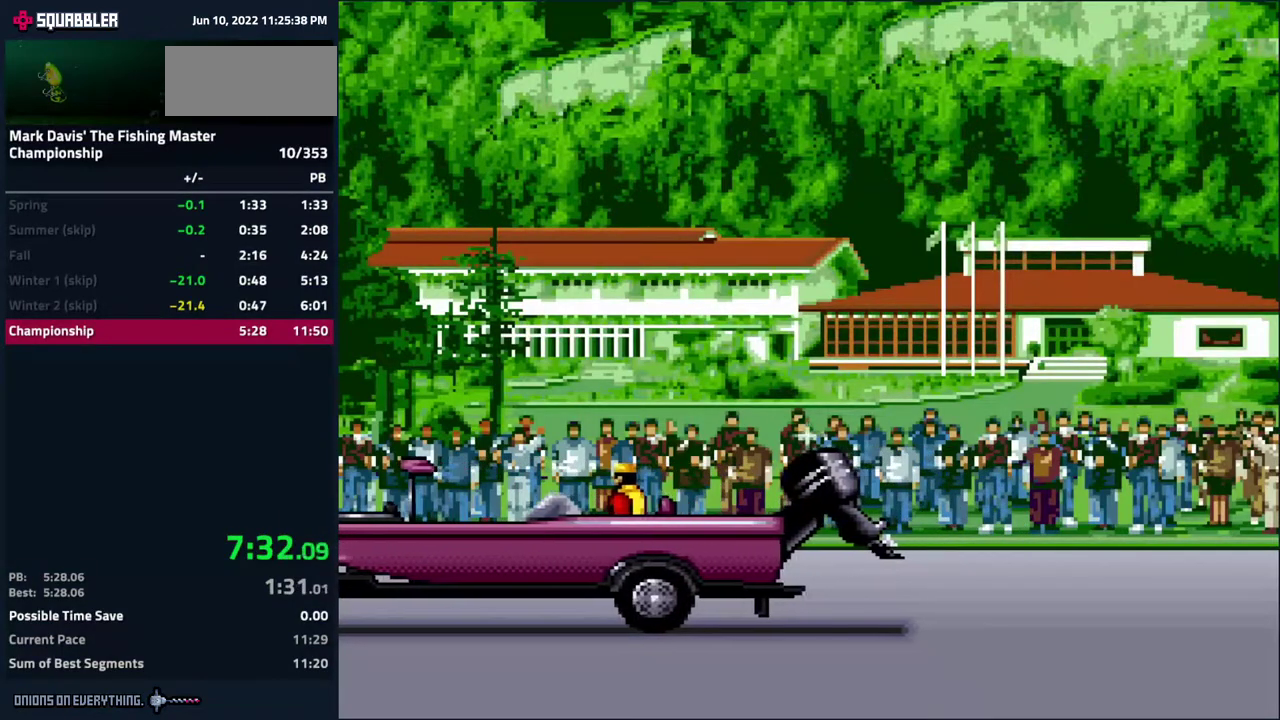
{"buttons": ["A"], "events": [[300, "A", "down"], [417, "A", "up"], [500, "A", "down"]]}
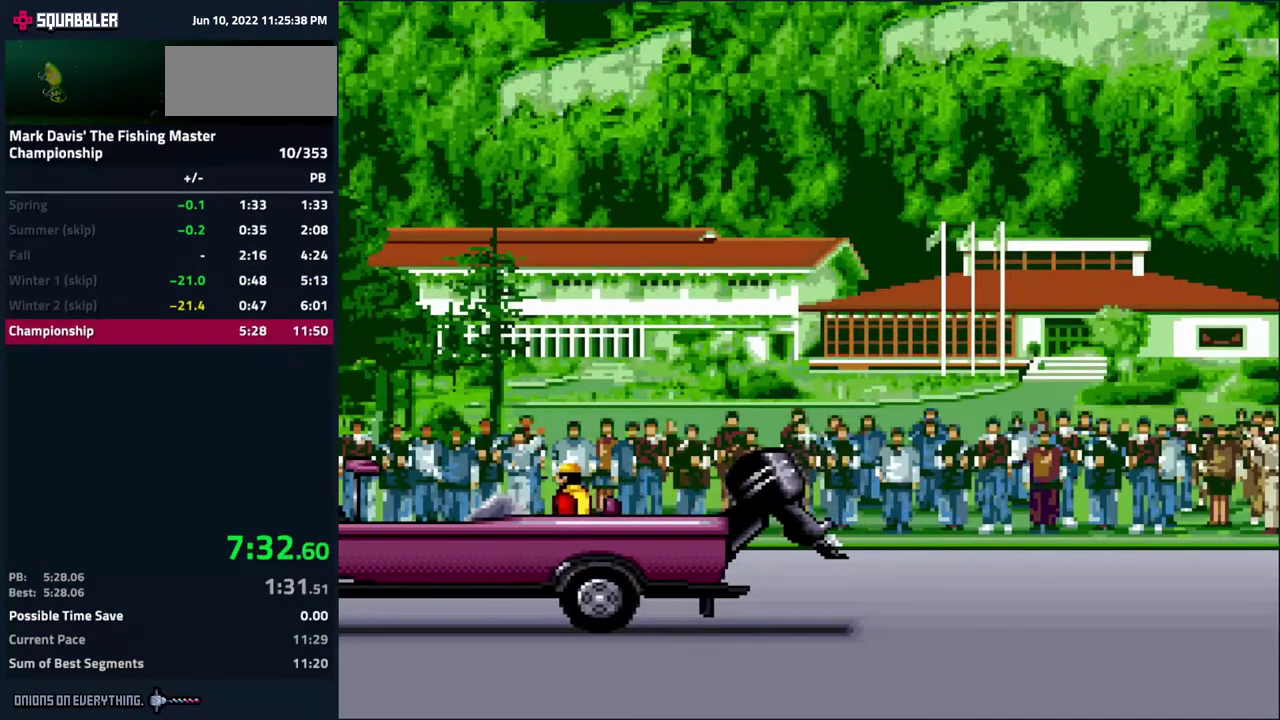
{"buttons": [], "events": [[83, "A", "up"]]}
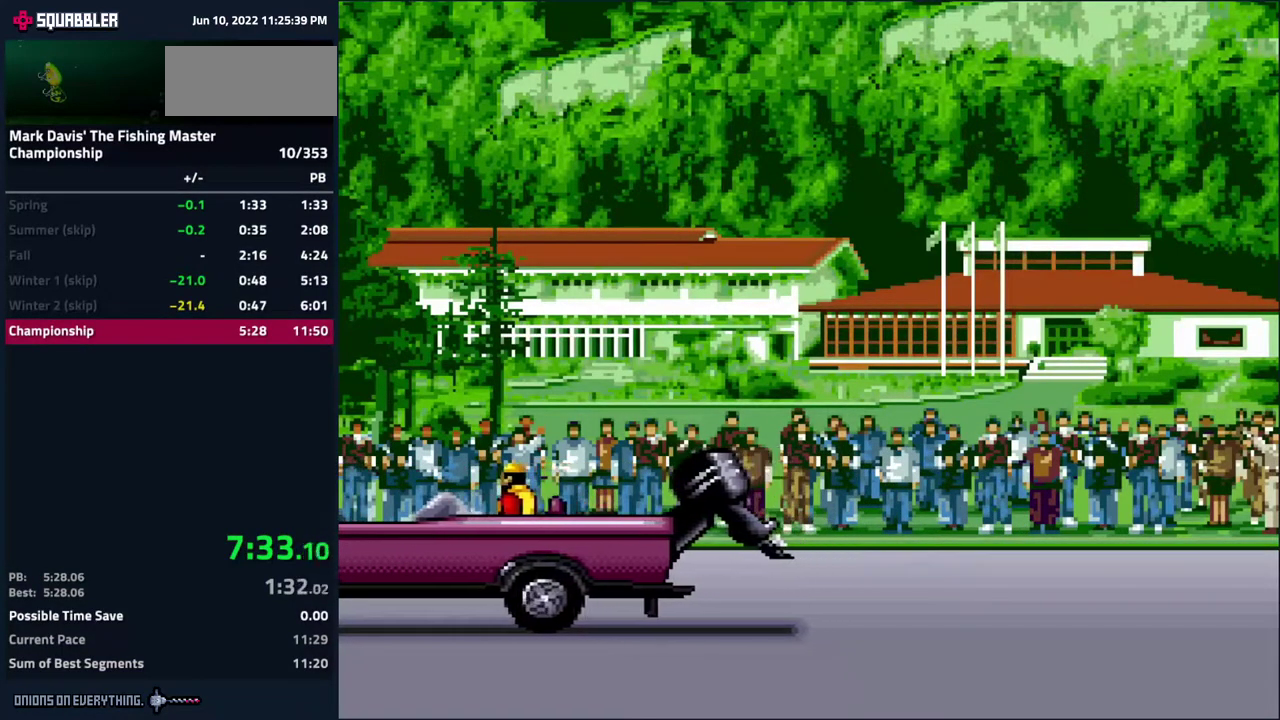
{"buttons": []}
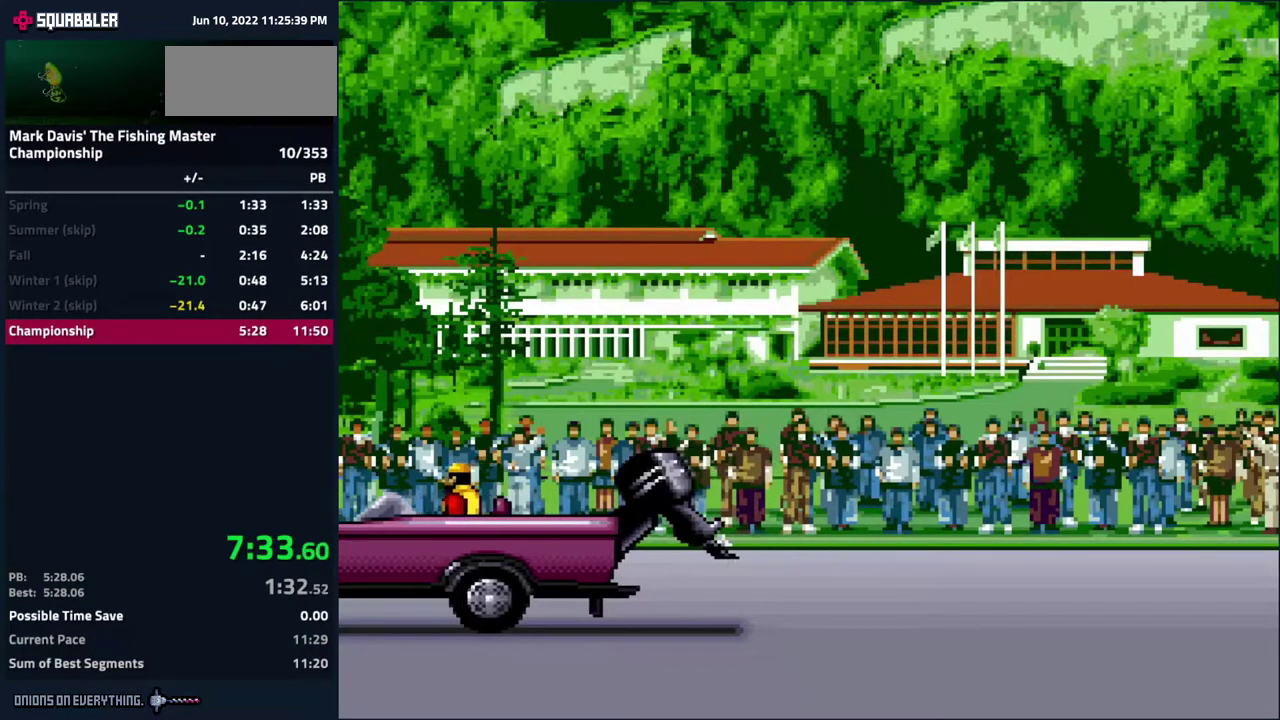
{"buttons": []}
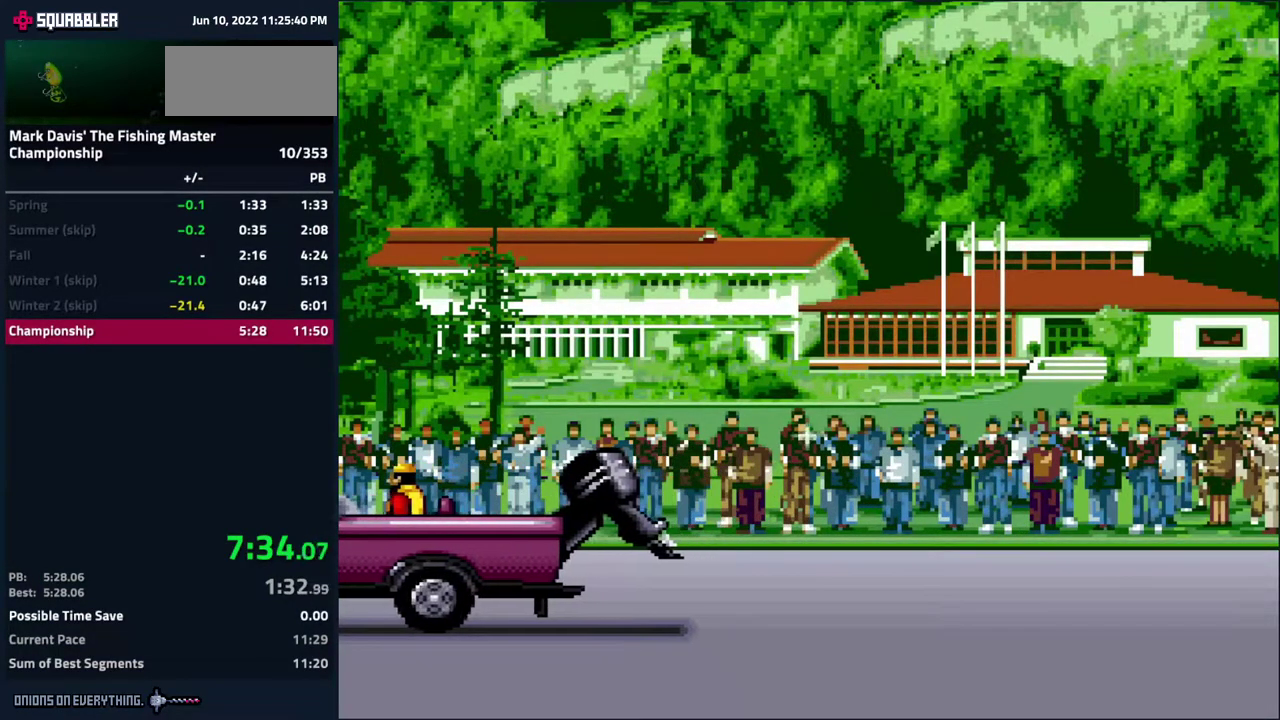
{"buttons": []}
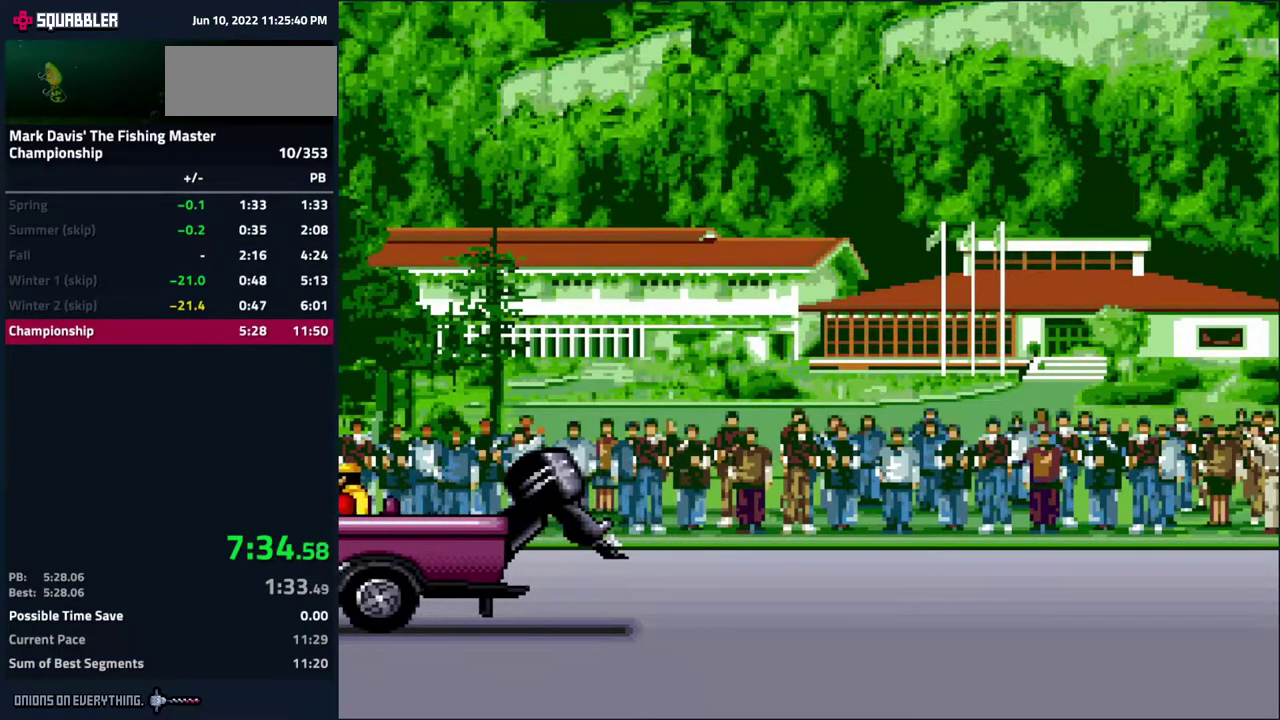
{"buttons": []}
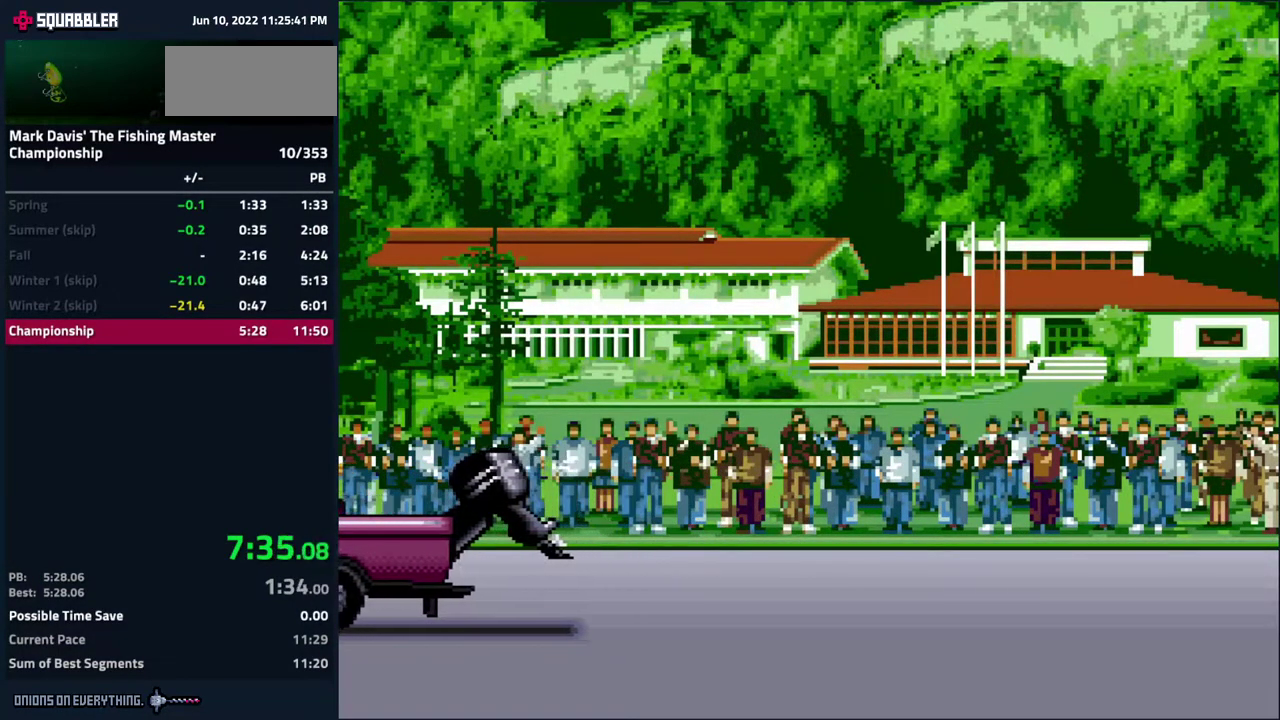
{"buttons": []}
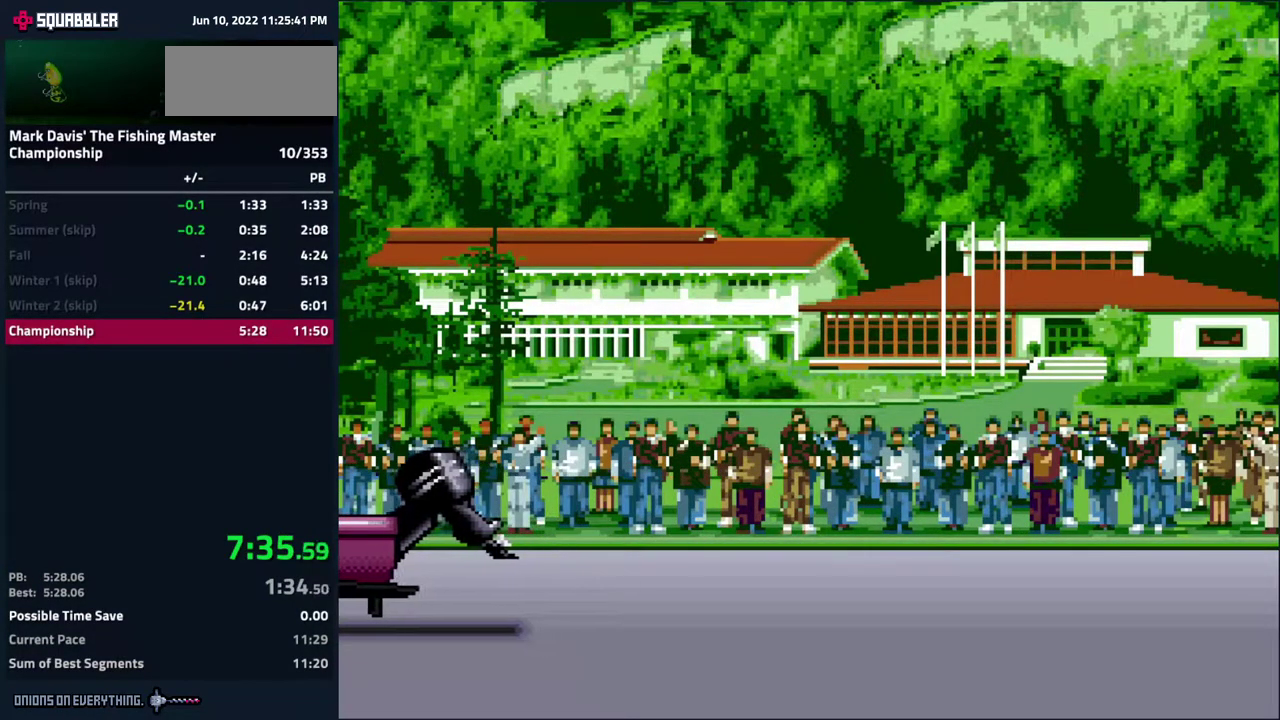
{"buttons": []}
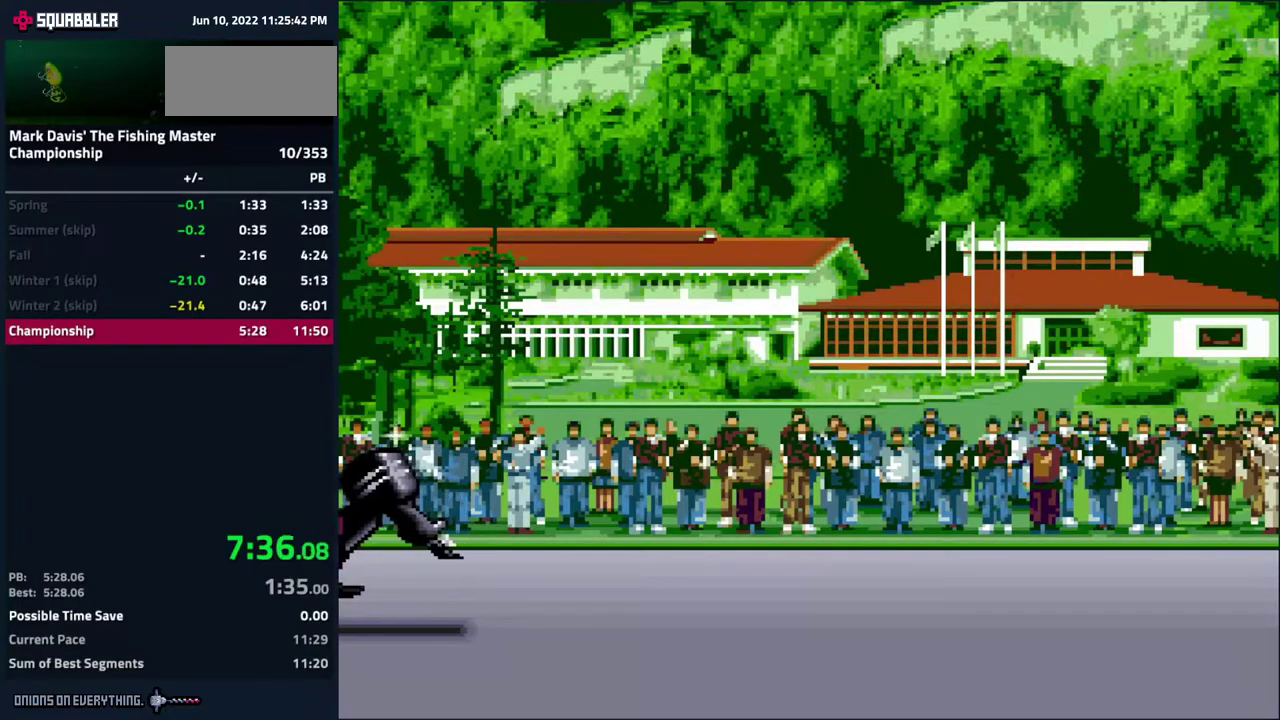
{"buttons": ["A"], "events": [[233, "A", "down"], [367, "A", "up"], [450, "A", "down"]]}
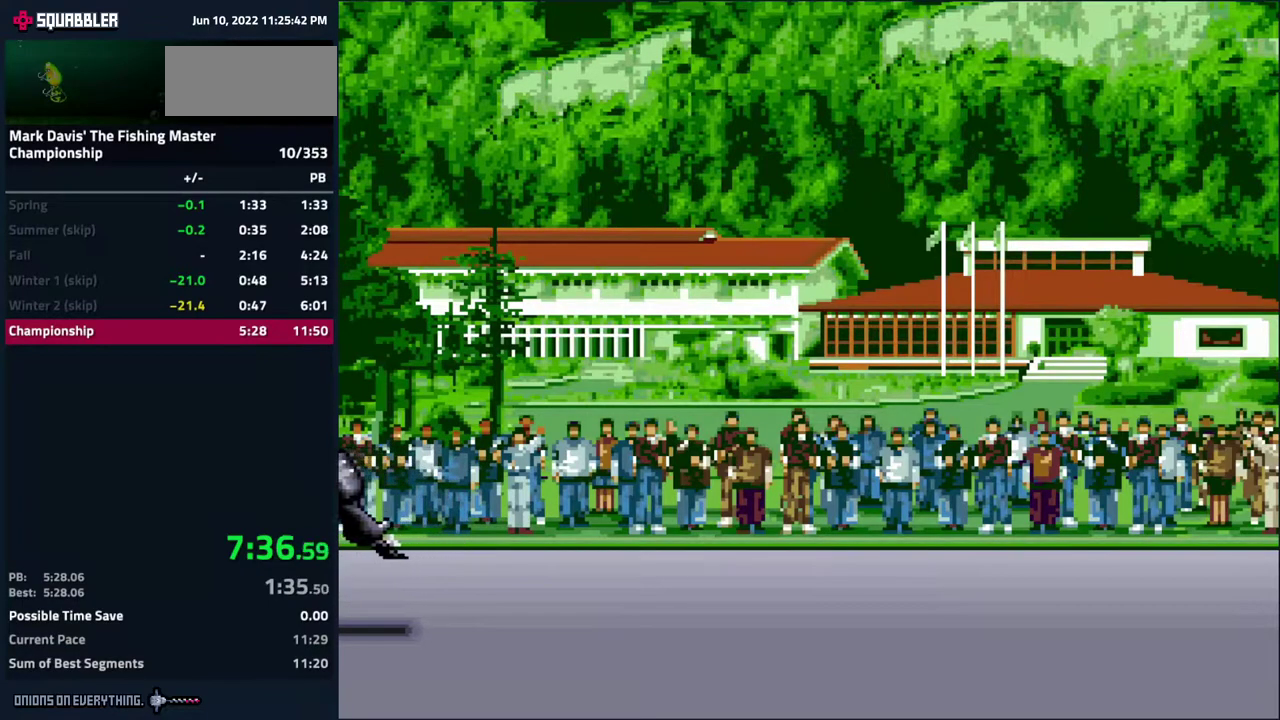
{"buttons": [], "events": [[17, "A", "up"], [183, "A", "down"], [250, "A", "up"], [350, "A", "down"], [450, "A", "up"]]}
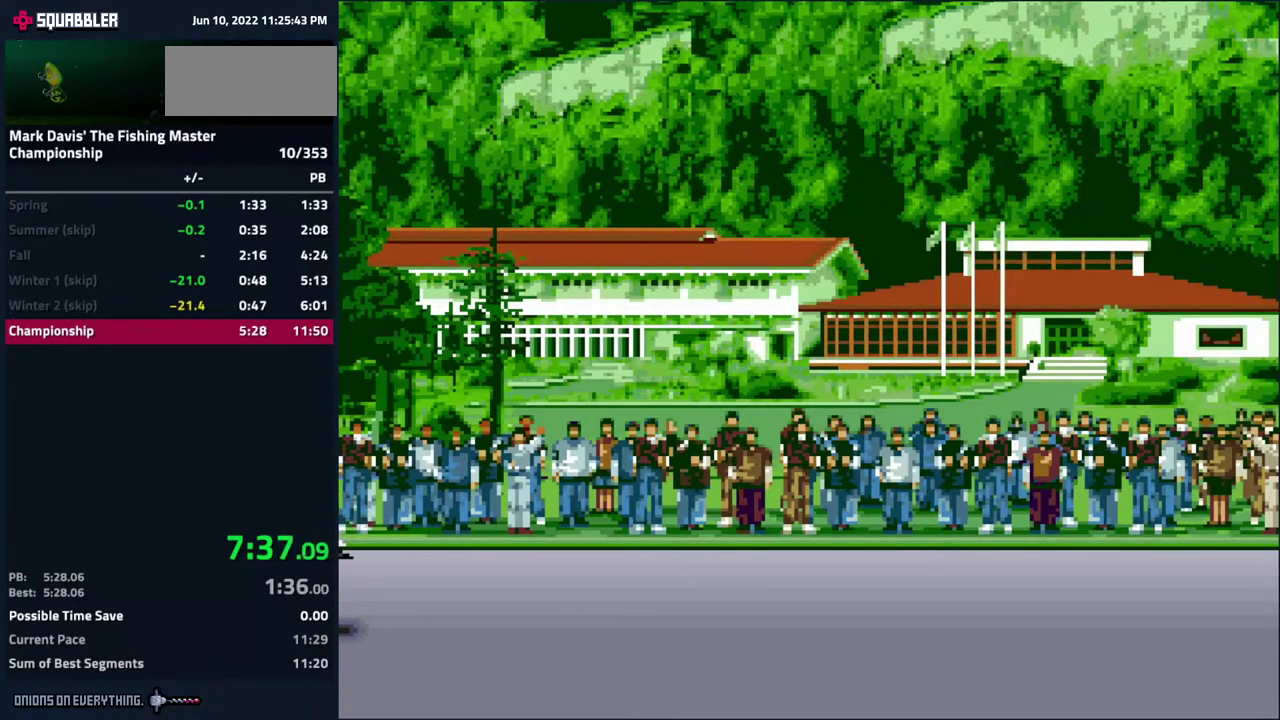
{"buttons": [], "events": [[200, "A", "down"], [283, "A", "up"], [400, "A", "down"], [467, "A", "up"]]}
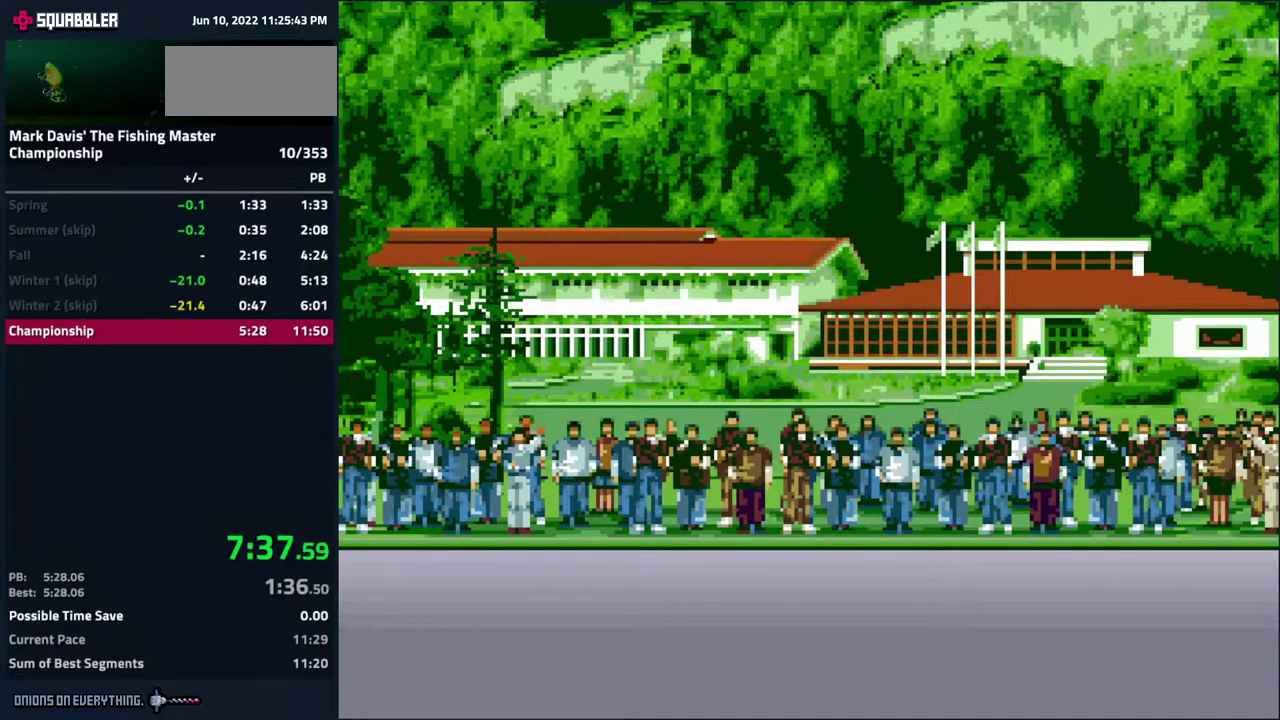
{"buttons": ["A"], "events": [[83, "A", "down"], [167, "A", "up"], [250, "A", "down"], [350, "A", "up"], [450, "A", "down"]]}
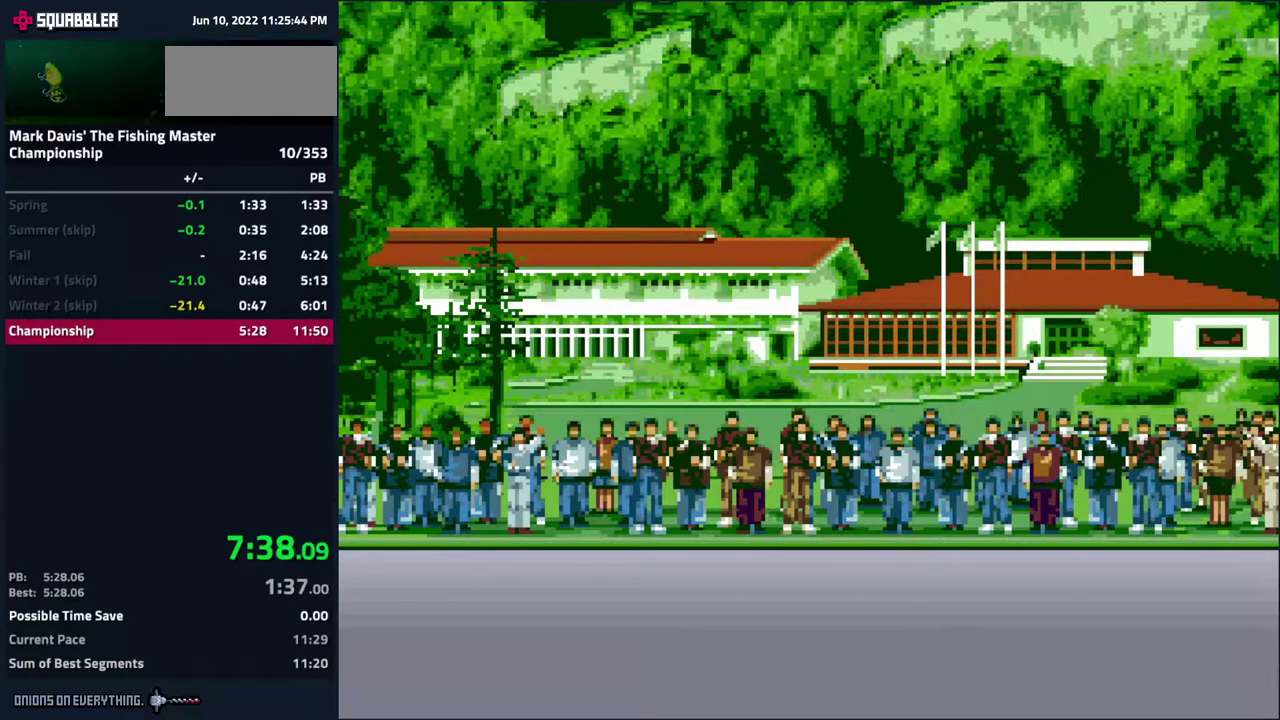
{"buttons": [], "events": [[67, "A", "up"], [167, "A", "down"], [250, "A", "up"], [433, "A", "down"], [467, "A", "up"]]}
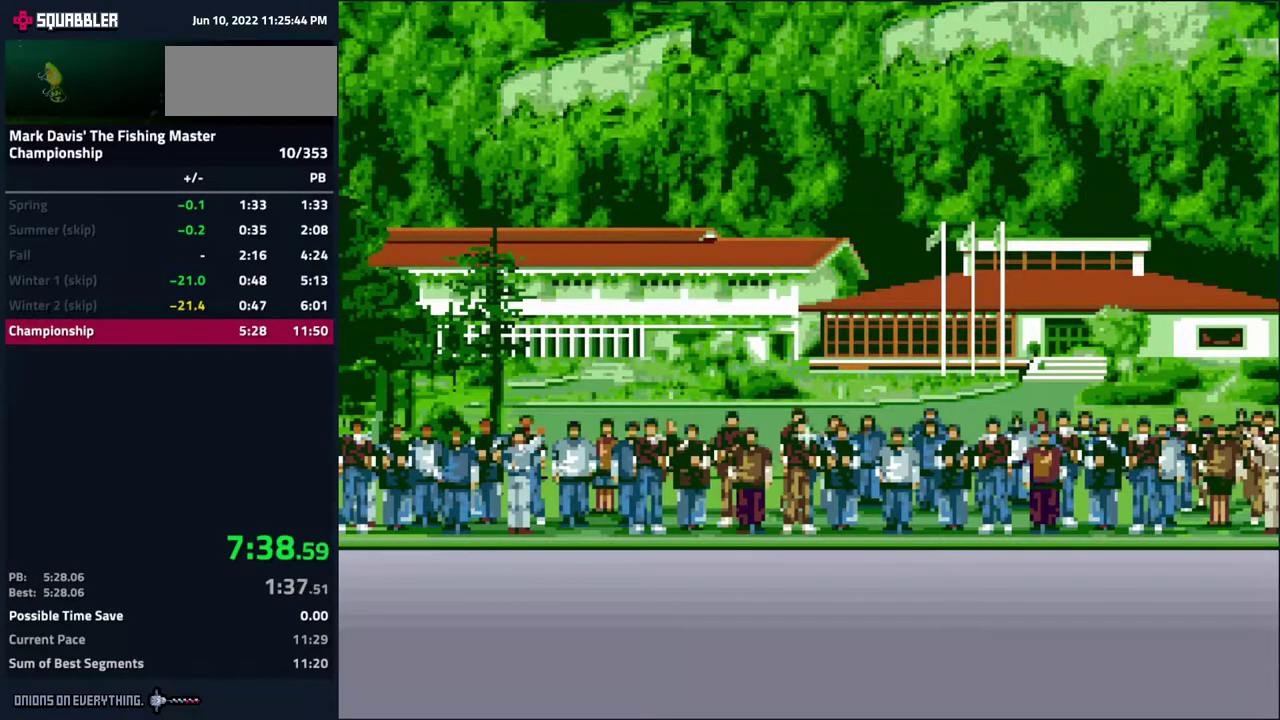
{"buttons": [], "events": [[117, "A", "down"], [183, "A", "up"], [333, "A", "down"], [417, "A", "up"]]}
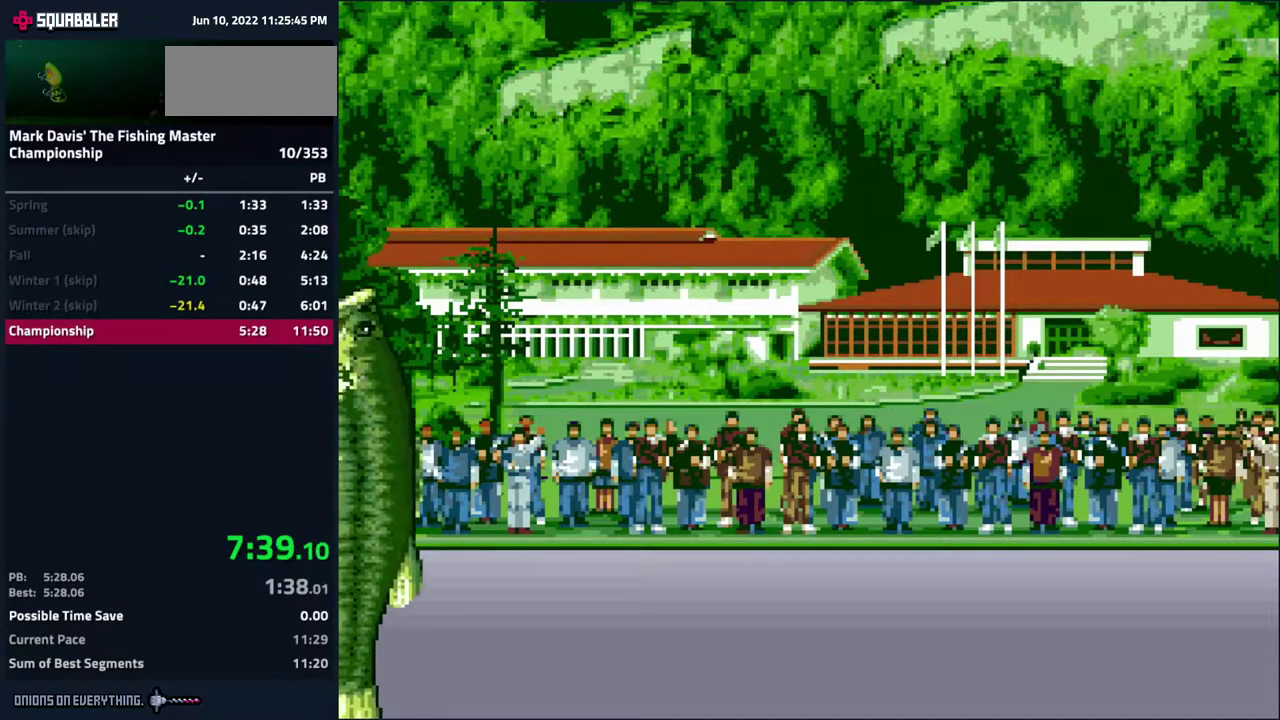
{"buttons": ["A"], "events": [[33, "A", "down"], [133, "A", "up"], [283, "A", "down"], [350, "A", "up"], [450, "A", "down"]]}
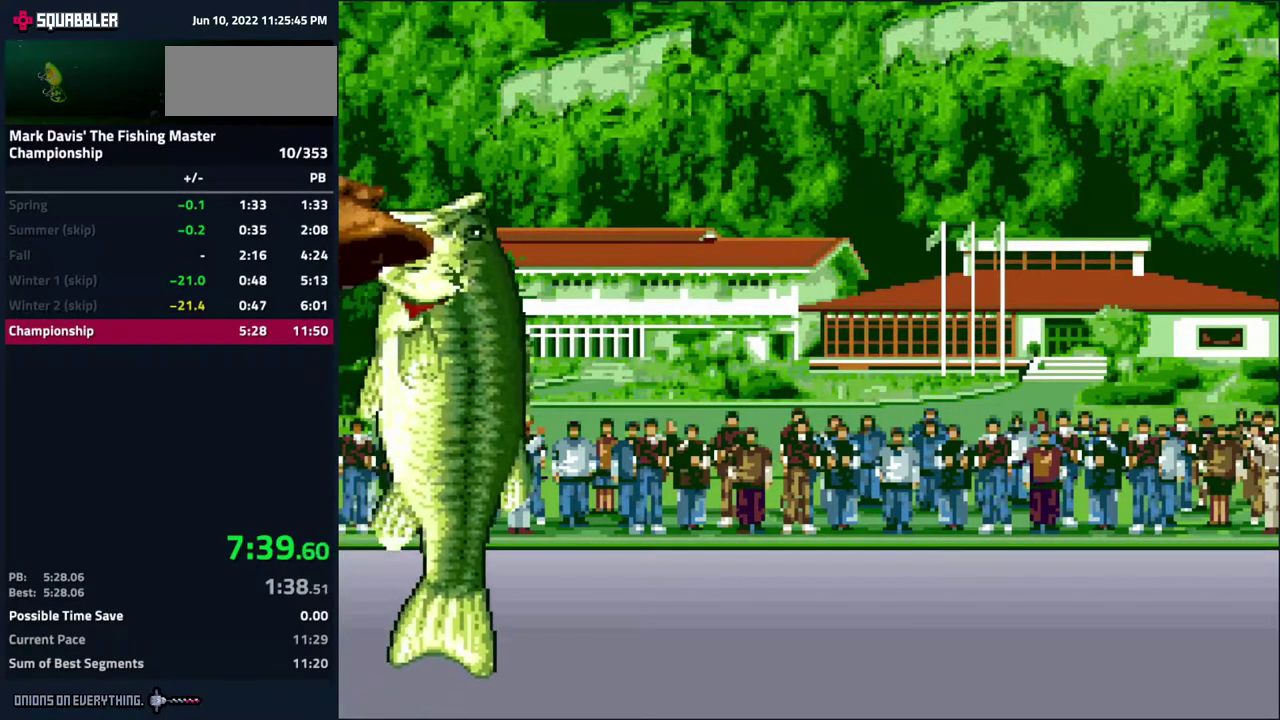
{"buttons": [], "events": [[33, "A", "up"]]}
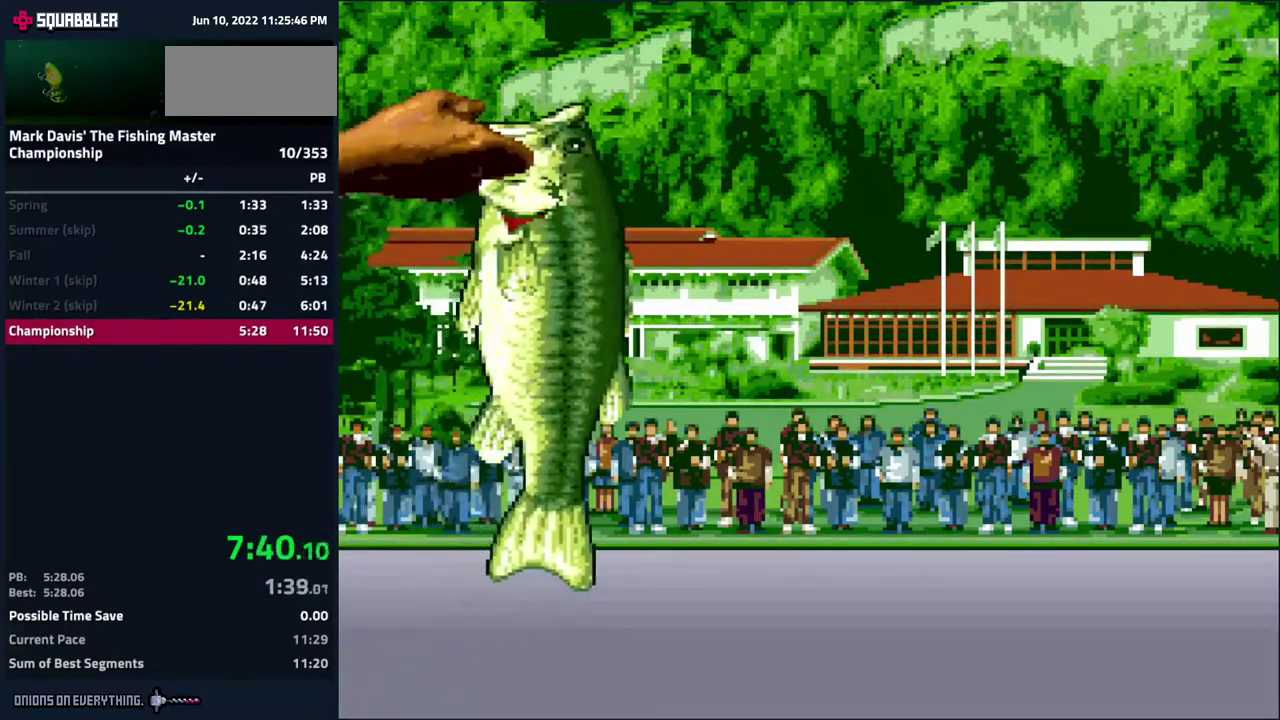
{"buttons": []}
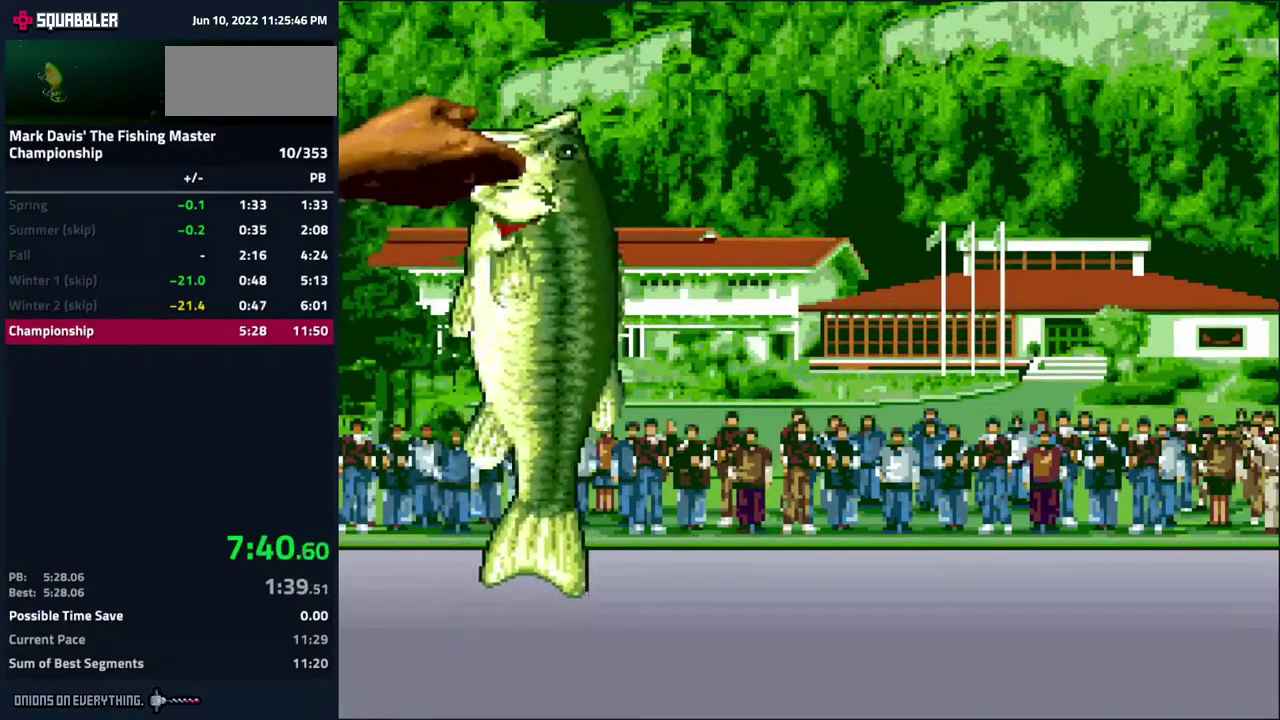
{"buttons": [], "events": [[17, "A", "down"], [133, "A", "up"], [233, "A", "down"], [317, "A", "up"], [433, "A", "down"], [483, "A", "up"]]}
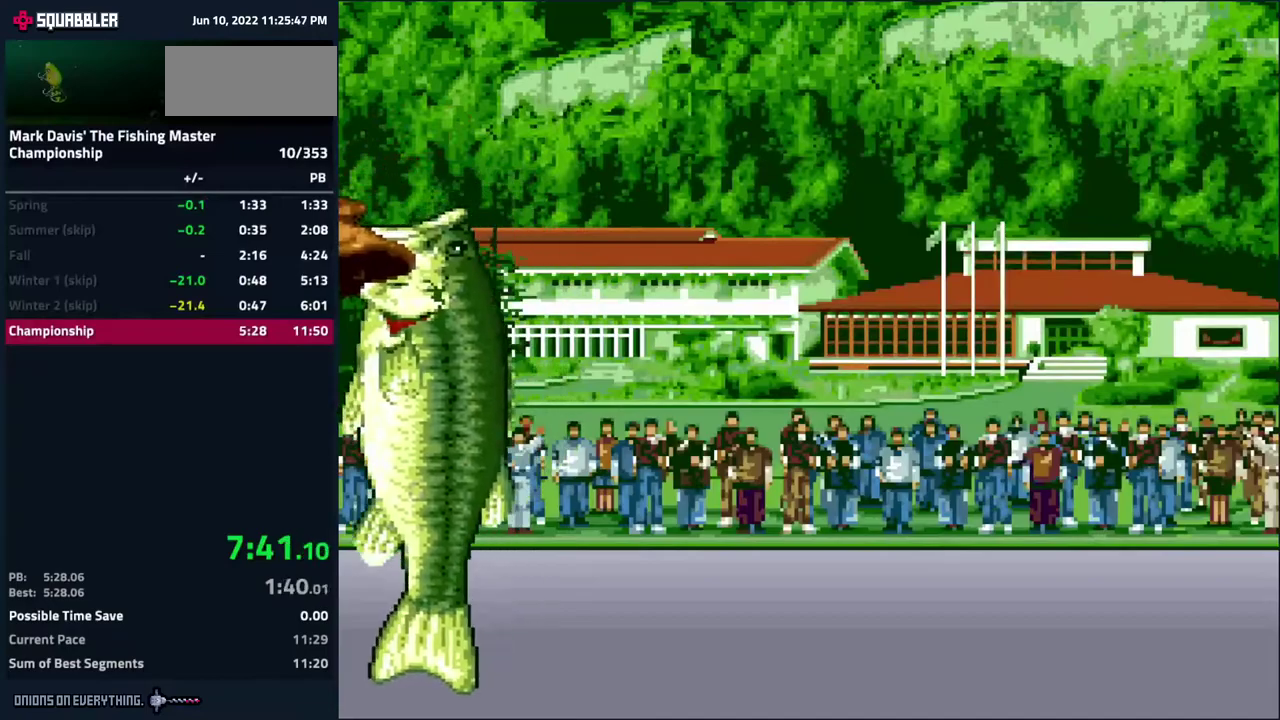
{"buttons": ["A"], "events": [[100, "A", "down"], [167, "A", "up"], [283, "A", "down"], [300, "A", "up"], [333, "A", "down"], [350, "A", "up"], [467, "A", "down"]]}
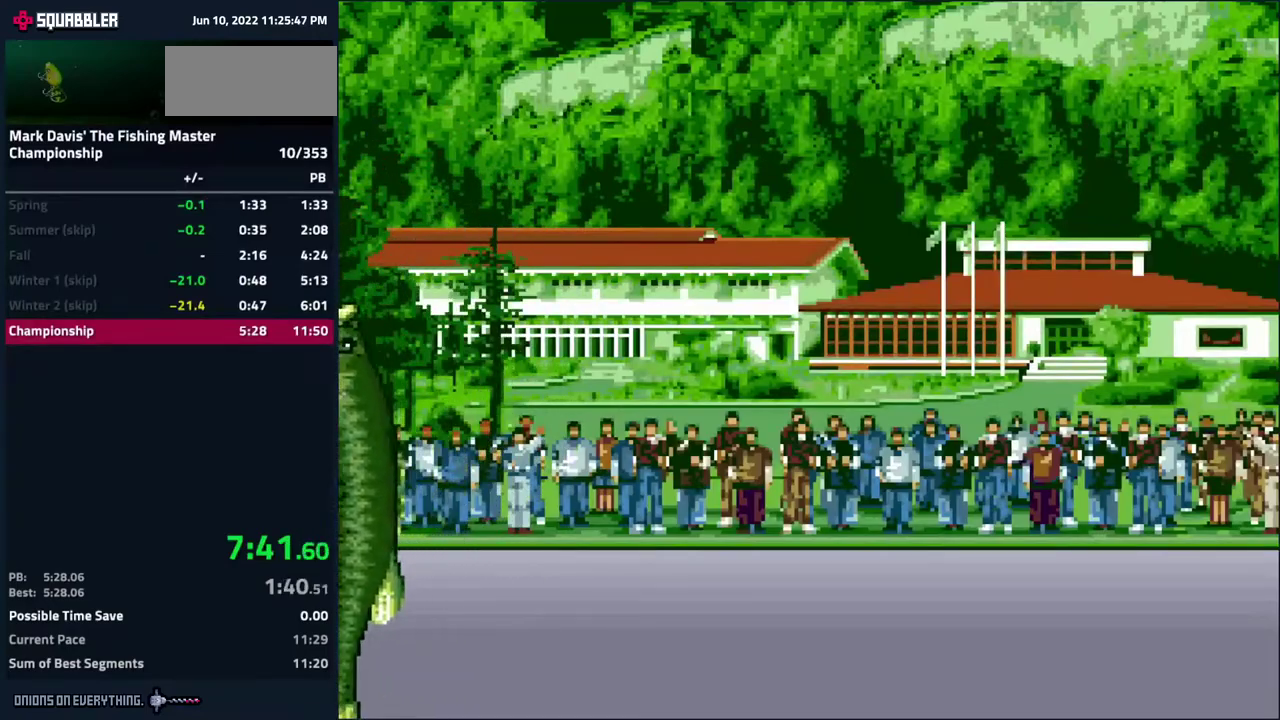
{"buttons": [], "events": [[33, "A", "up"]]}
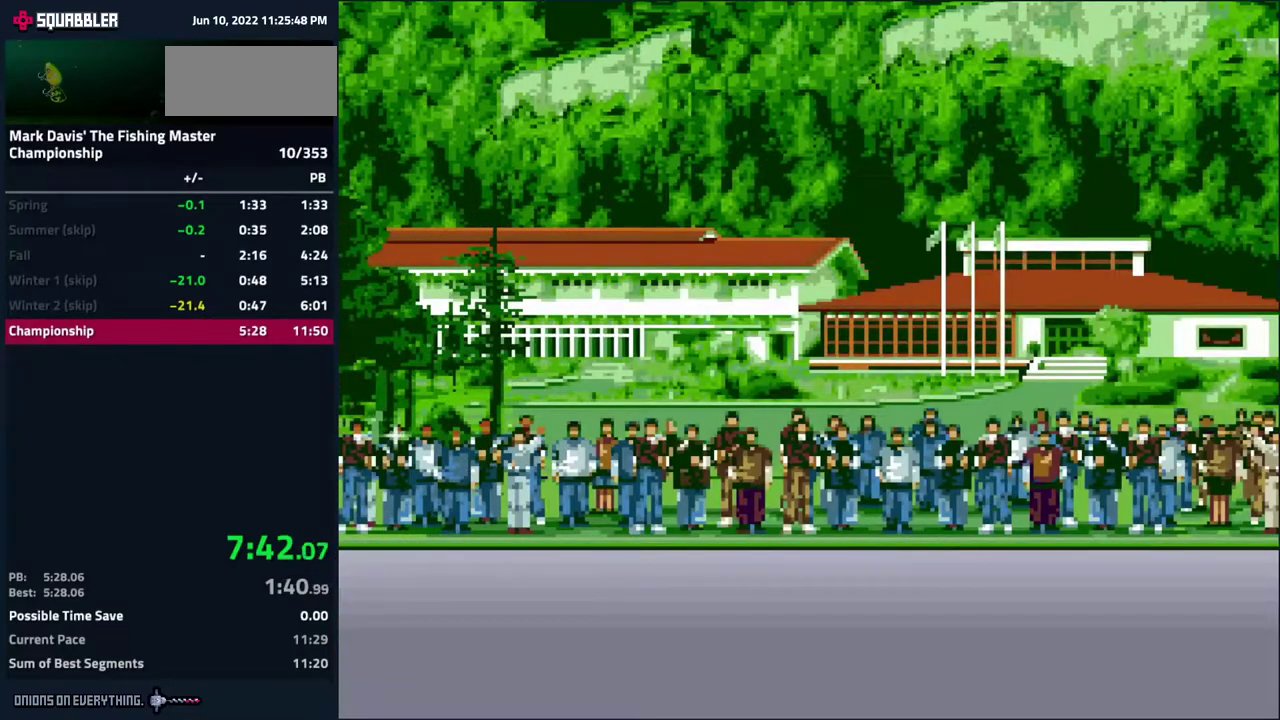
{"buttons": []}
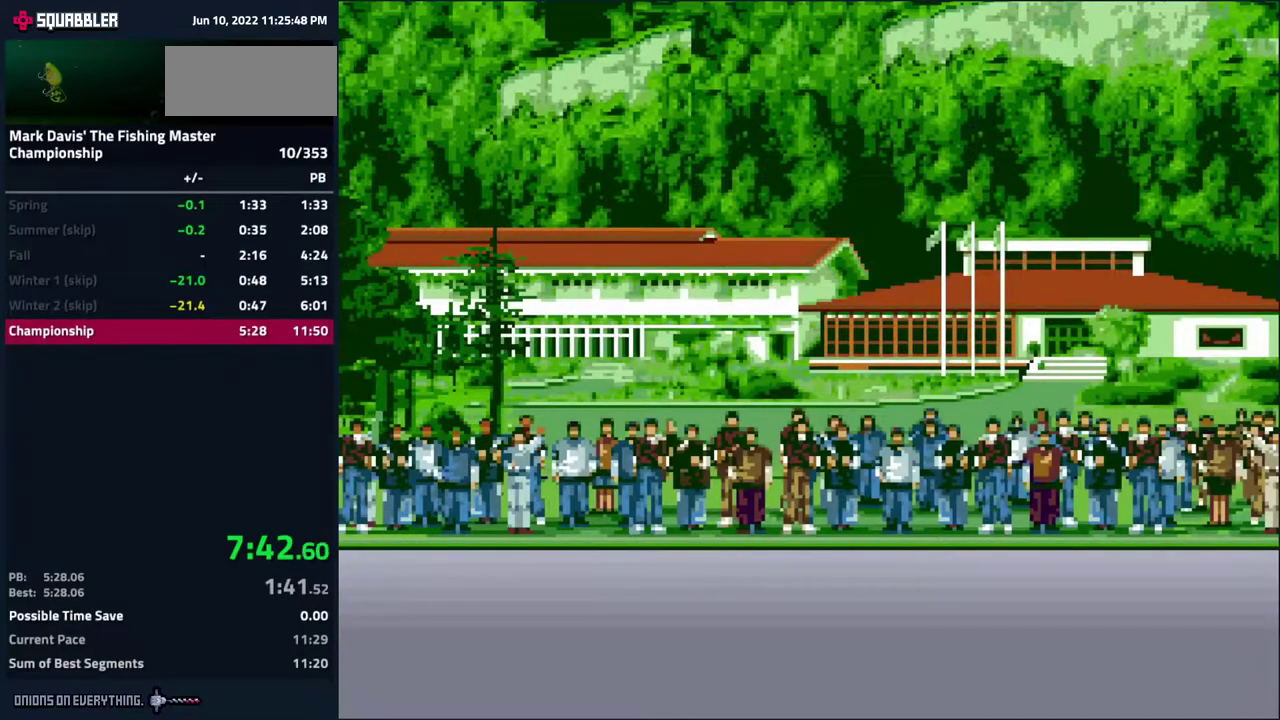
{"buttons": []}
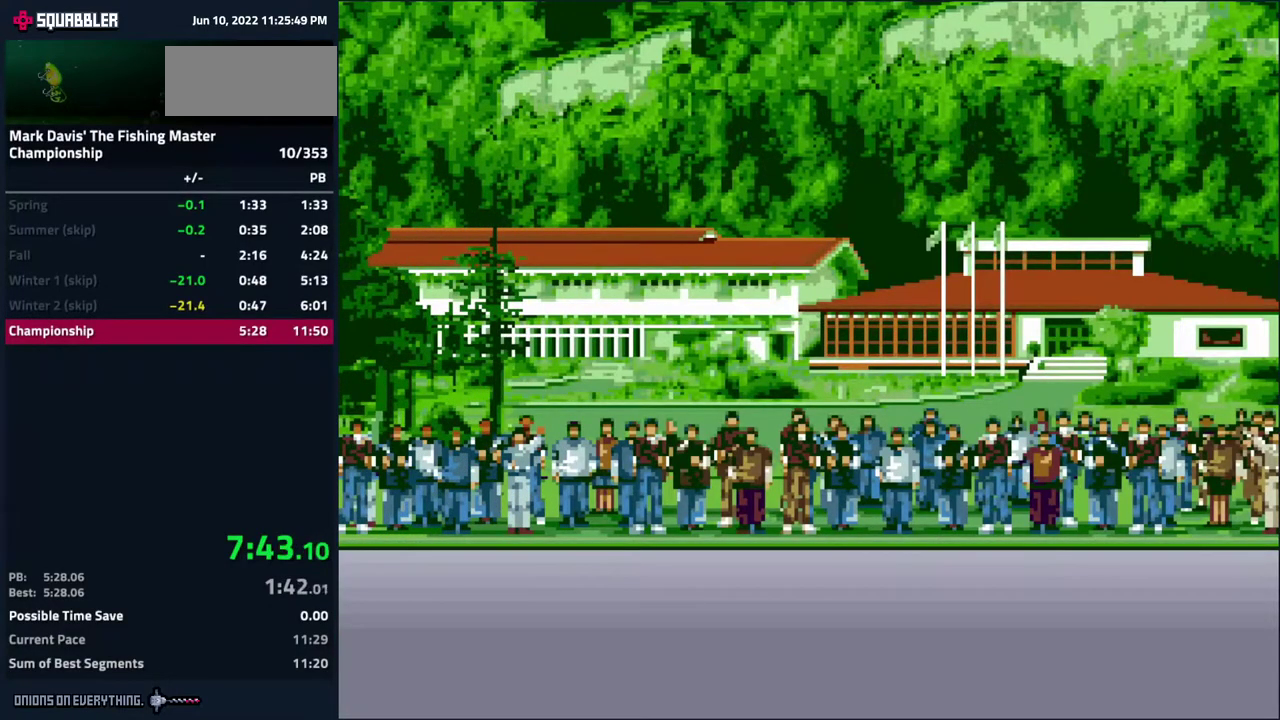
{"buttons": []}
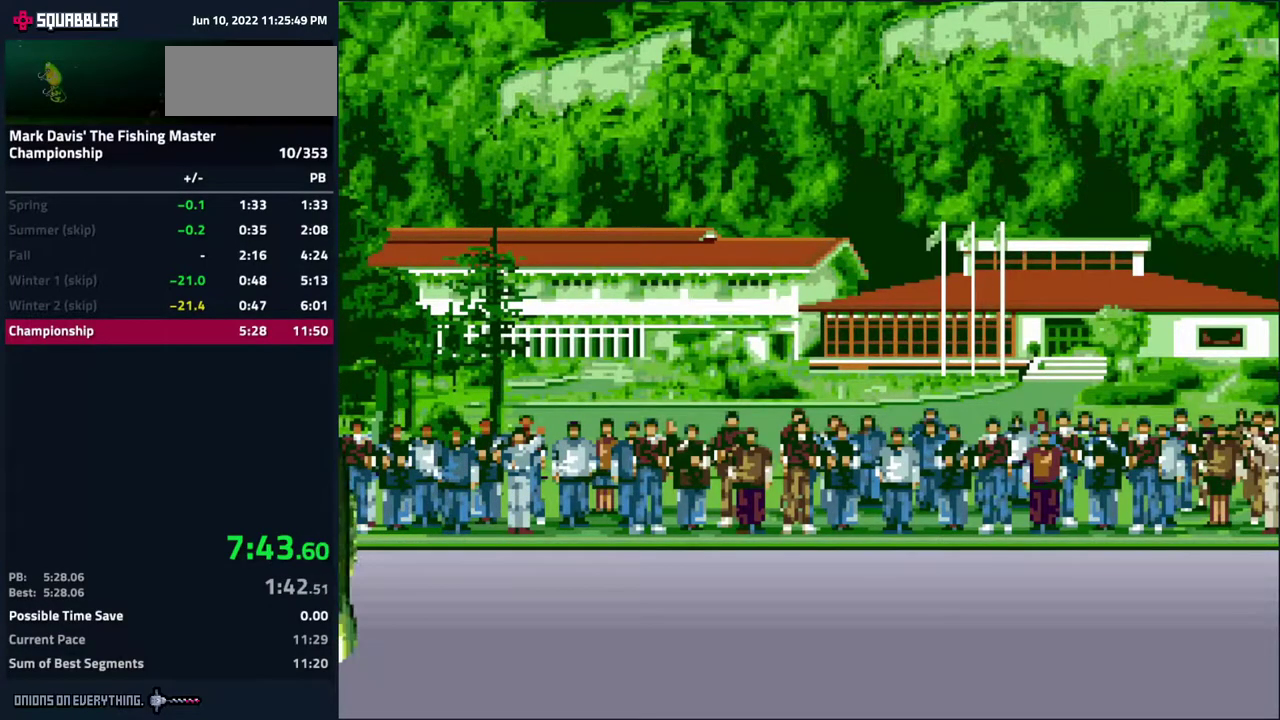
{"buttons": ["A"], "events": [[100, "A", "down"], [117, "A", "up"], [250, "A", "down"], [267, "A", "up"], [283, "A", "down"], [333, "A", "up"], [417, "A", "down"], [450, "A", "up"], [483, "A", "down"]]}